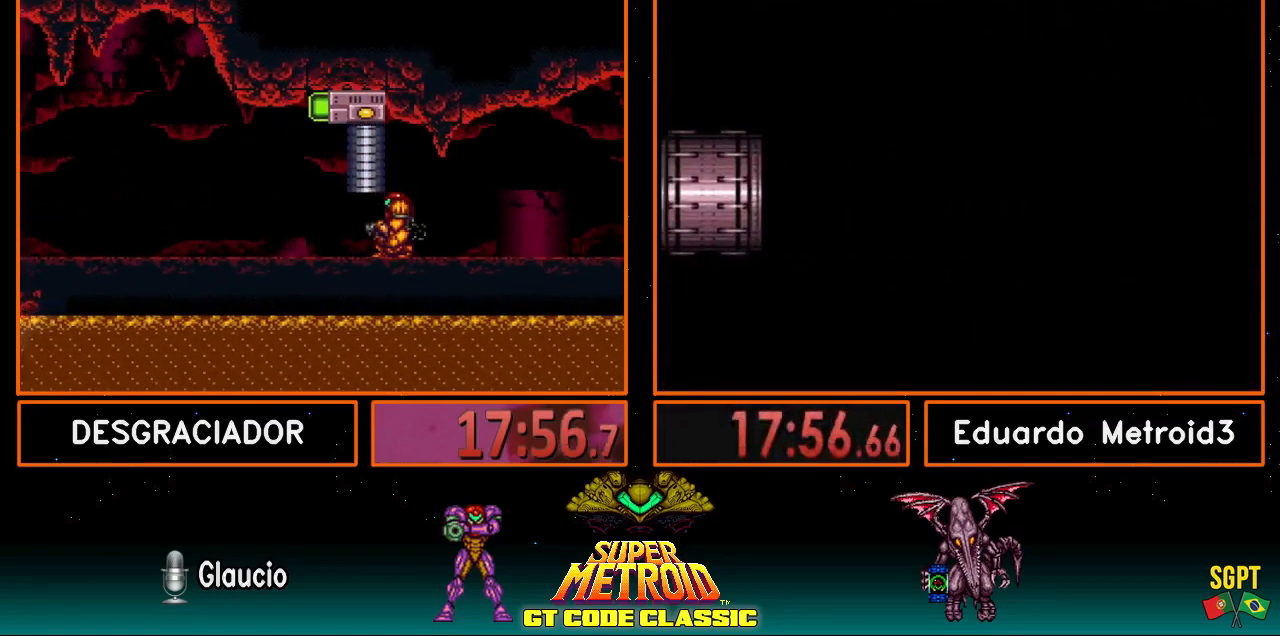
Gameplay with a controller (Nintendo layout); each line is a JSON object with the inputs held at the frame after it. "events" lists button and stick changes between this image and that frame as [ms after this image, input, new state], when the widget could be followed in between. Not read: L3 R3.
{"buttons": ["DPAD_LEFT"], "events": [[50, "Y", "down"], [150, "DPAD_DOWN", "up"], [150, "DPAD_LEFT", "down"], [150, "Y", "up"], [183, "Y", "down"], [217, "Y", "up"], [400, "Y", "down"], [417, "Y", "up"]]}
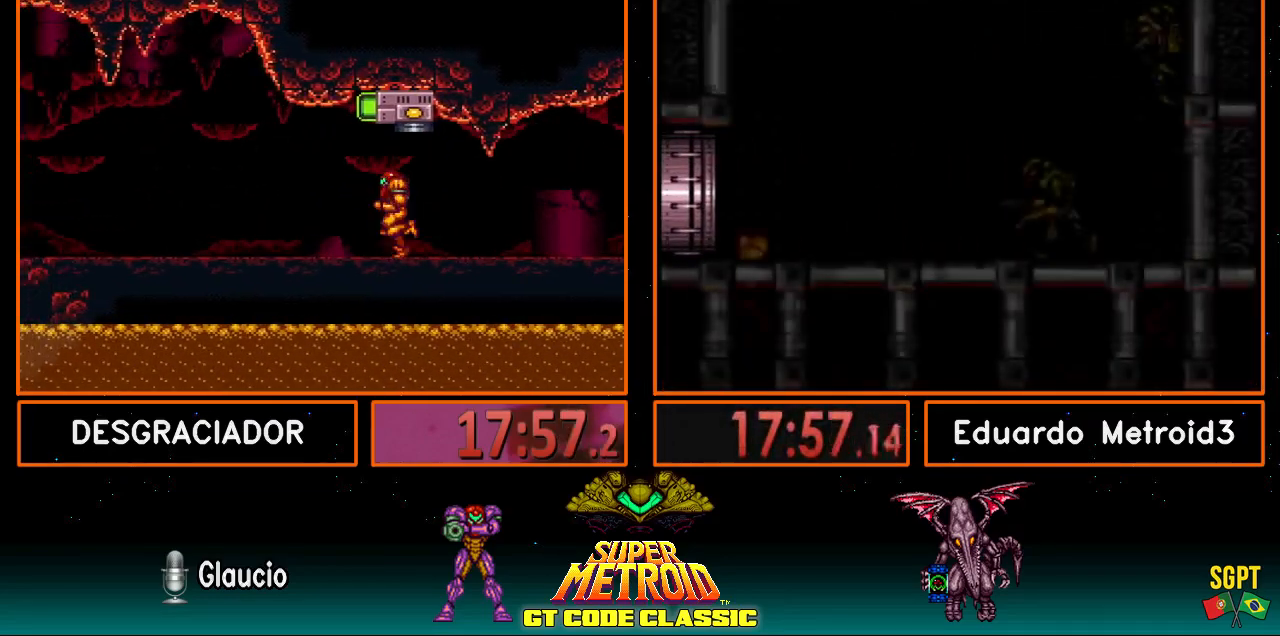
{"buttons": ["B", "DPAD_LEFT"], "events": [[183, "B", "down"]]}
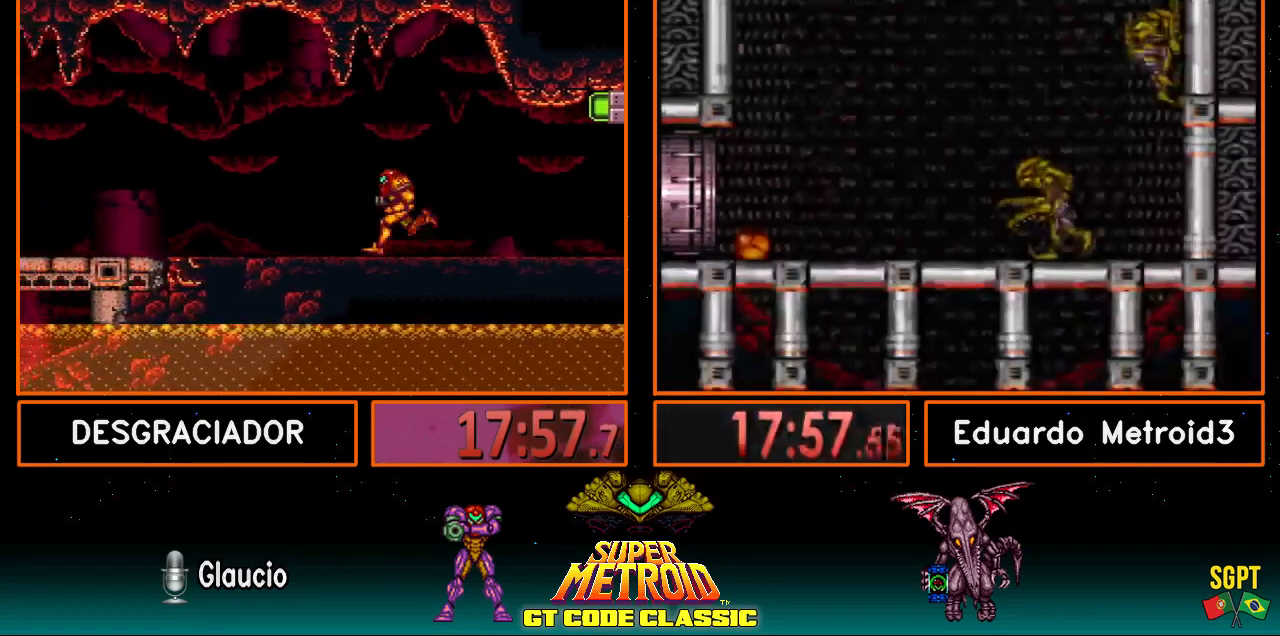
{"buttons": [], "events": [[300, "B", "up"], [400, "DPAD_LEFT", "up"], [400, "Y", "down"], [450, "Y", "up"]]}
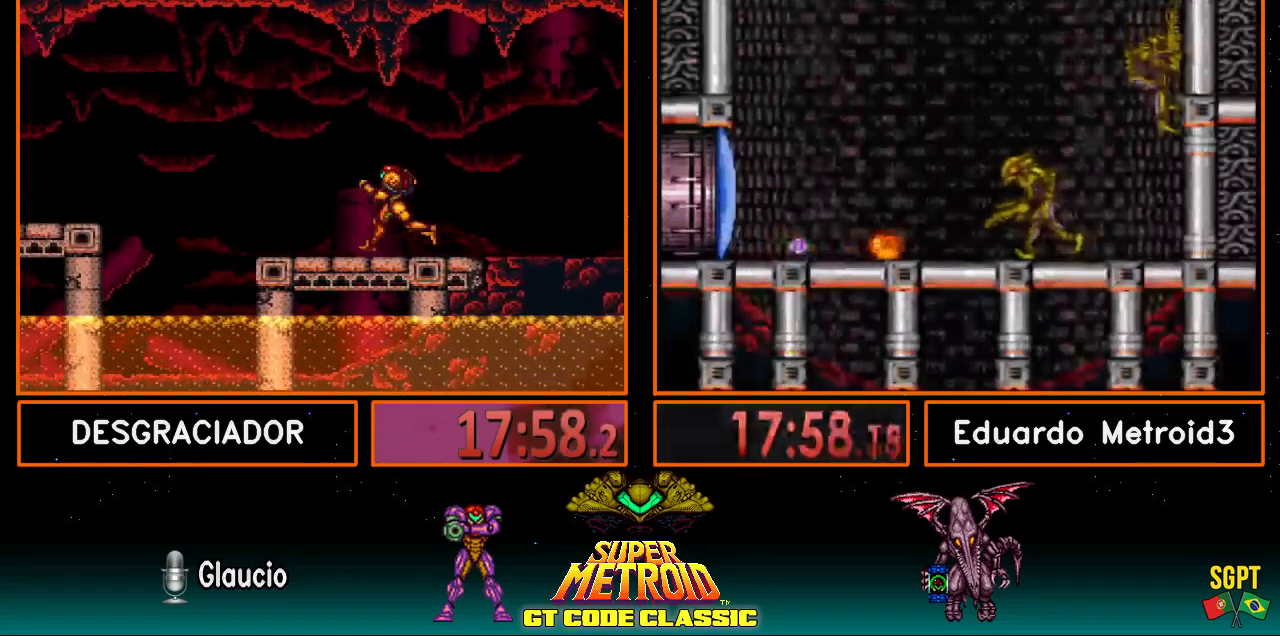
{"buttons": ["B"], "events": [[17, "DPAD_DOWN", "down"], [117, "DPAD_DOWN", "up"], [150, "DPAD_DOWN", "down"], [250, "DPAD_DOWN", "up"], [317, "B", "down"]]}
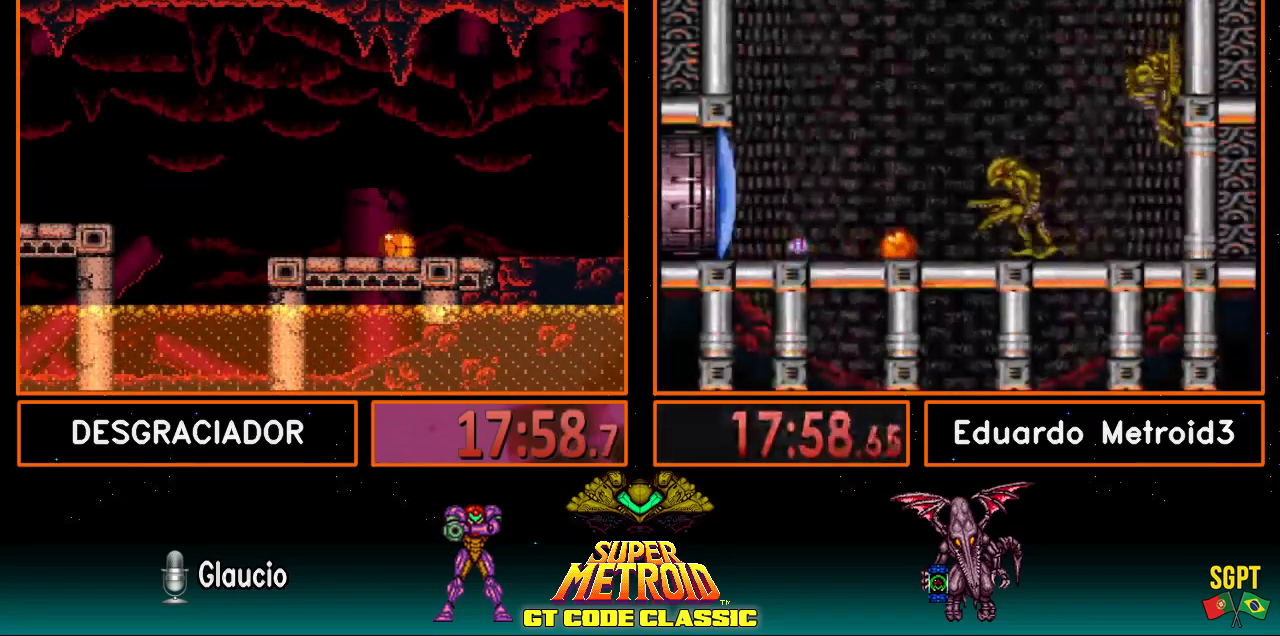
{"buttons": ["B"], "events": [[50, "DPAD_LEFT", "down"], [217, "B", "up"], [300, "DPAD_LEFT", "up"], [350, "X", "down"], [400, "DPAD_UP", "down"], [400, "X", "up"], [483, "B", "down"], [483, "DPAD_UP", "up"]]}
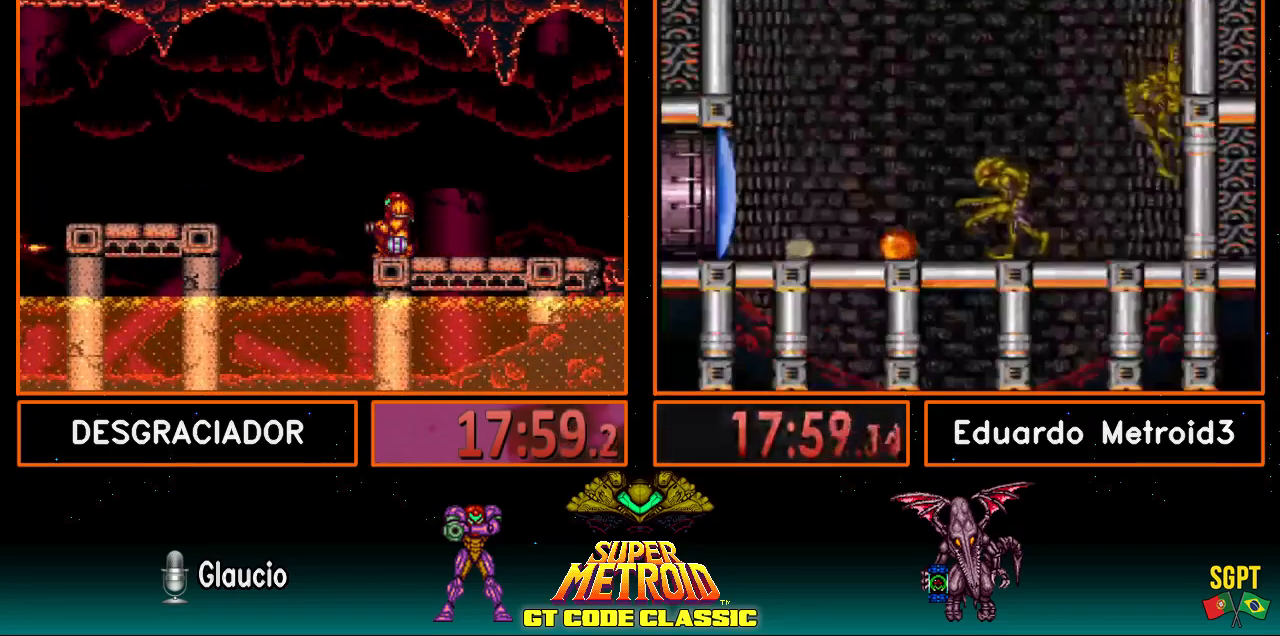
{"buttons": ["B", "DPAD_RIGHT"], "events": [[100, "SELECT", "down"], [217, "SELECT", "up"], [300, "DPAD_RIGHT", "down"]]}
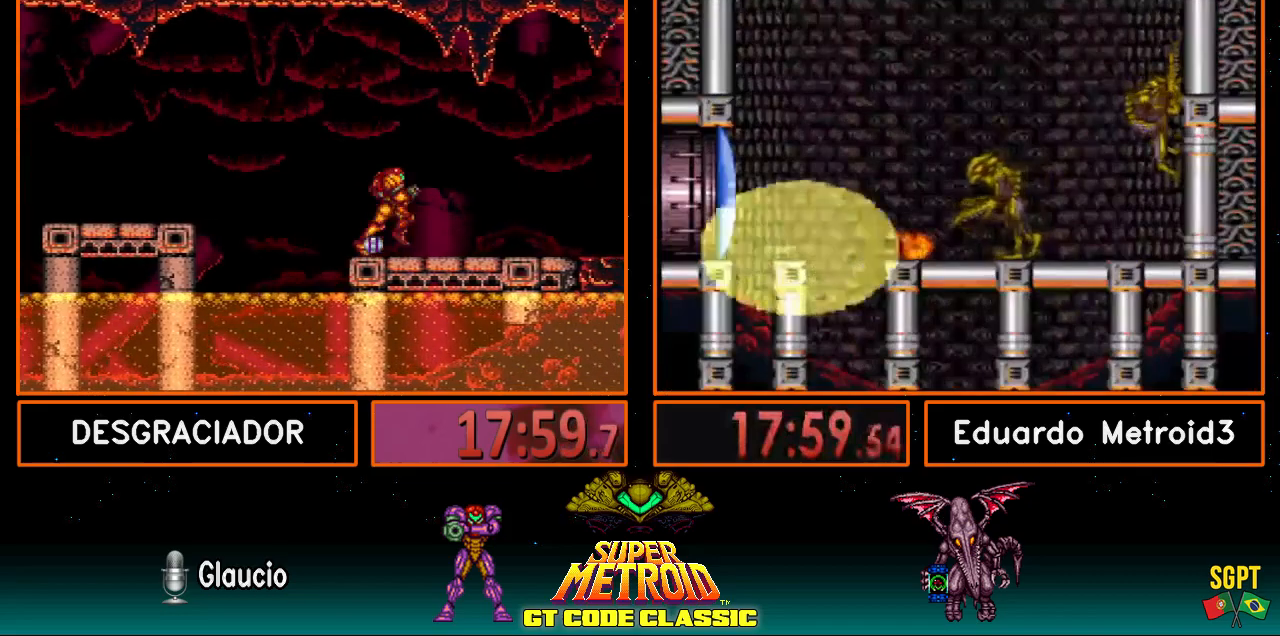
{"buttons": ["B", "DPAD_LEFT"], "events": [[283, "DPAD_RIGHT", "up"], [383, "DPAD_LEFT", "down"]]}
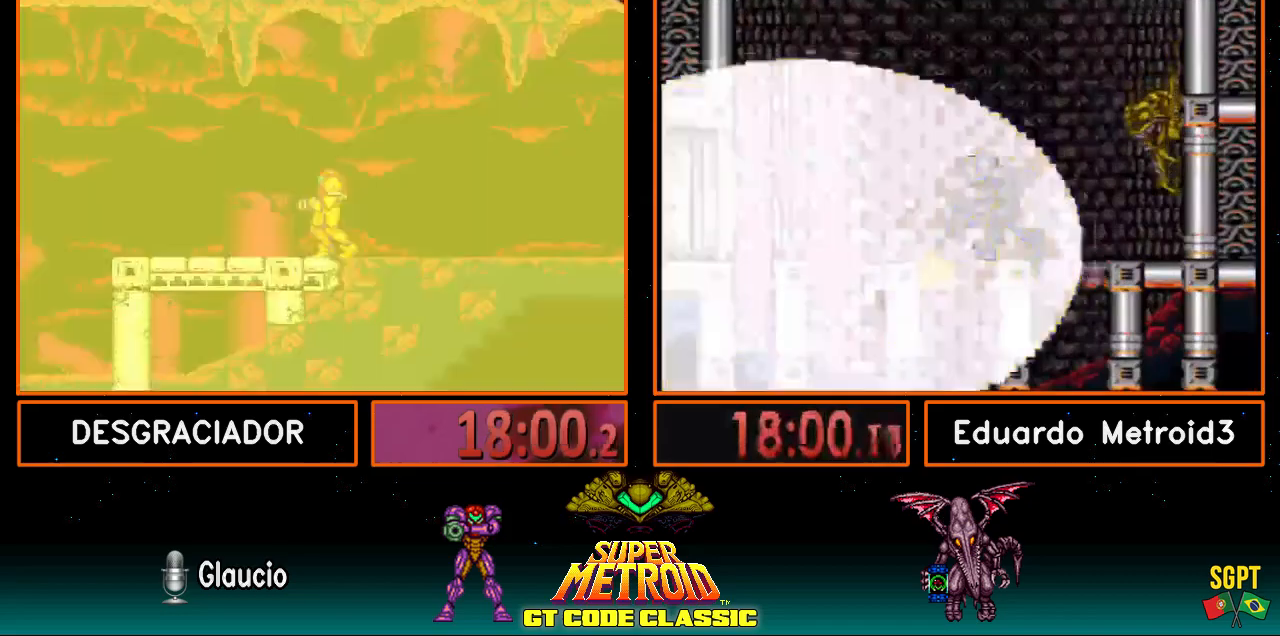
{"buttons": ["B", "L1", "DPAD_LEFT"], "events": [[150, "L1", "down"], [233, "DPAD_LEFT", "up"], [500, "DPAD_LEFT", "down"]]}
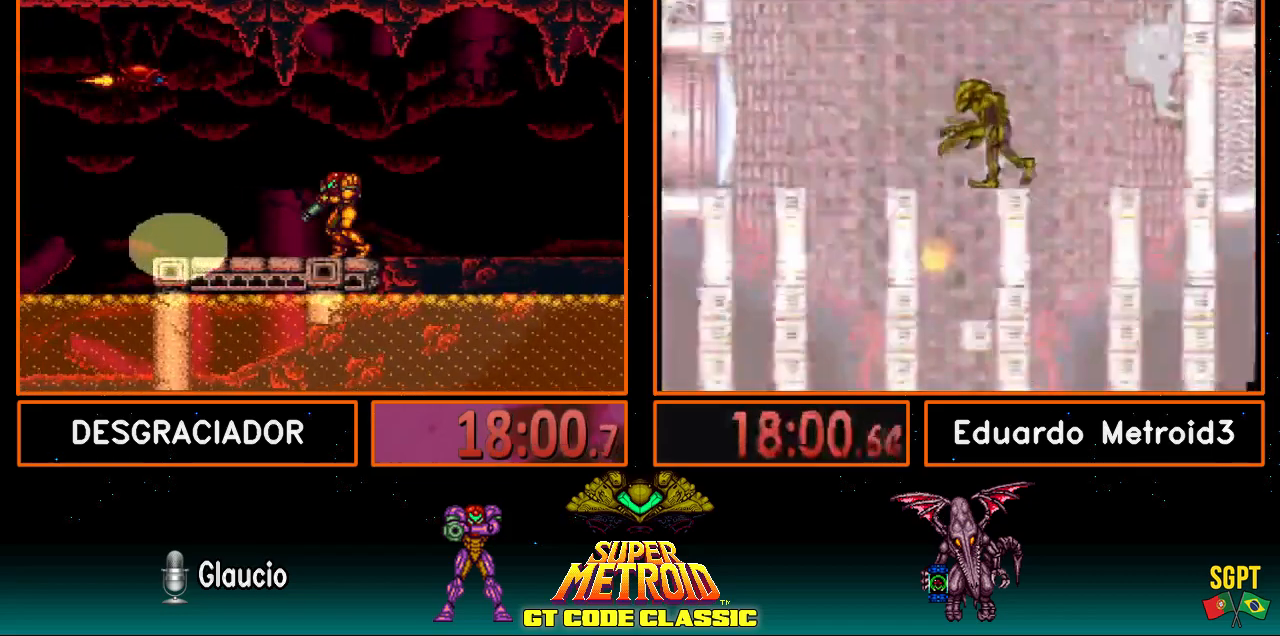
{"buttons": ["B", "L1", "DPAD_LEFT"], "events": [[233, "DPAD_LEFT", "up"], [417, "DPAD_LEFT", "down"]]}
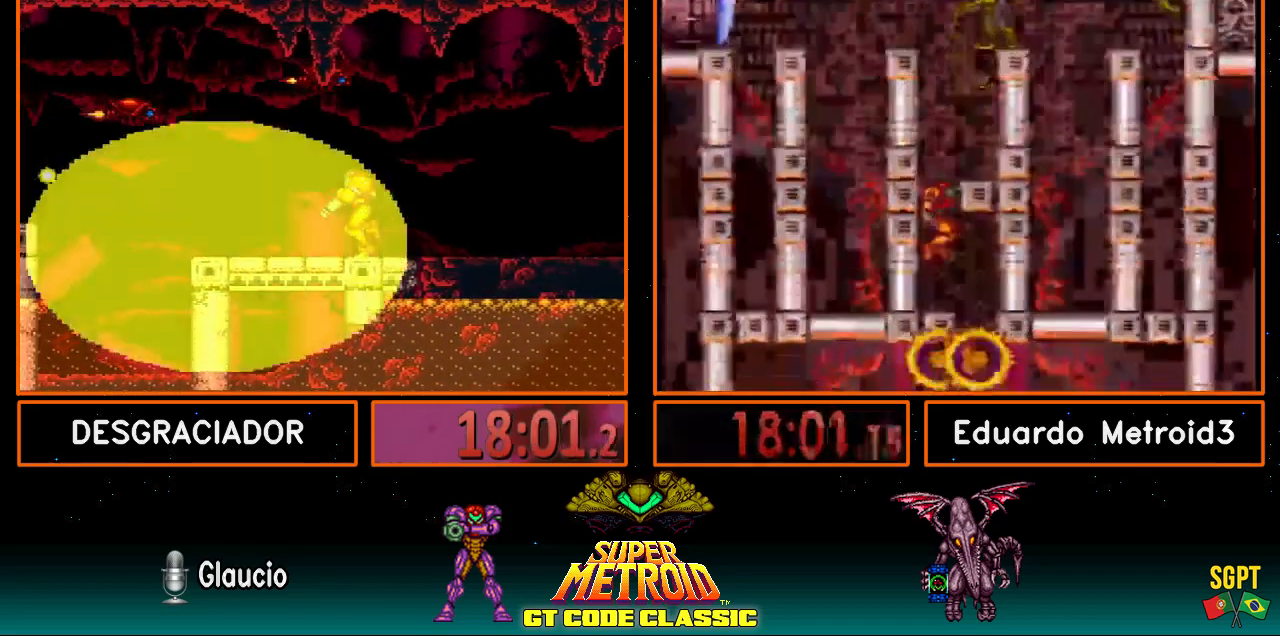
{"buttons": ["B"], "events": [[67, "DPAD_LEFT", "up"], [250, "DPAD_LEFT", "down"], [383, "L1", "up"], [433, "DPAD_LEFT", "up"]]}
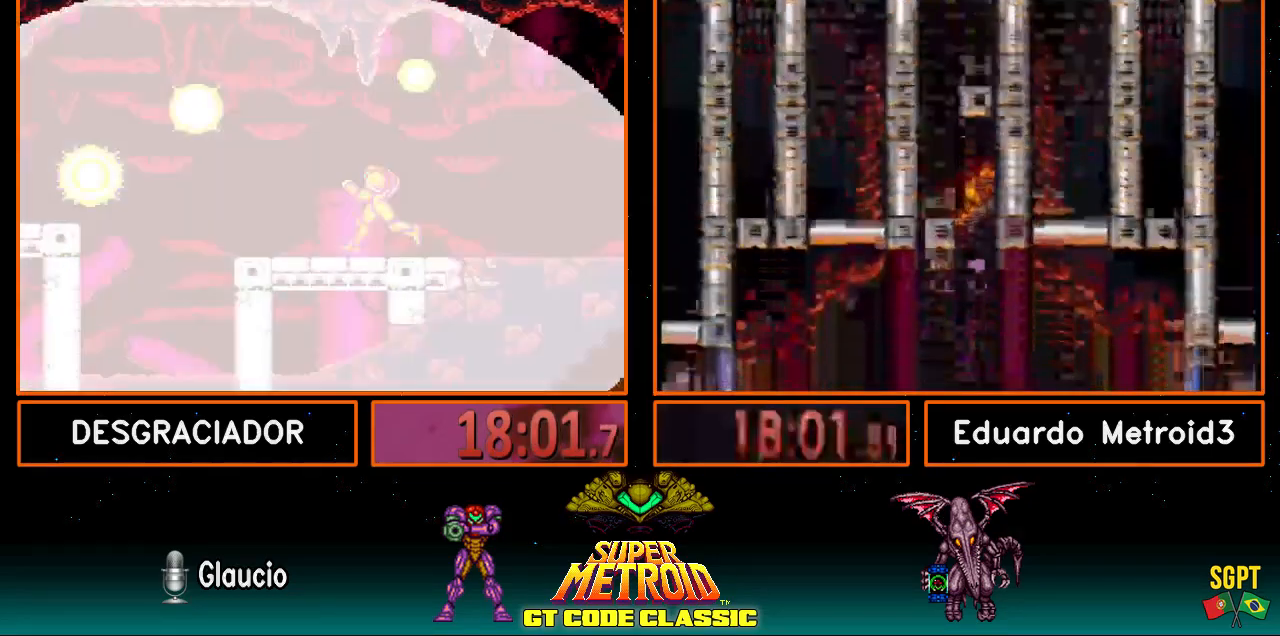
{"buttons": ["DPAD_LEFT"], "events": [[50, "DPAD_LEFT", "down"], [67, "B", "up"], [200, "B", "down"], [217, "B", "up"]]}
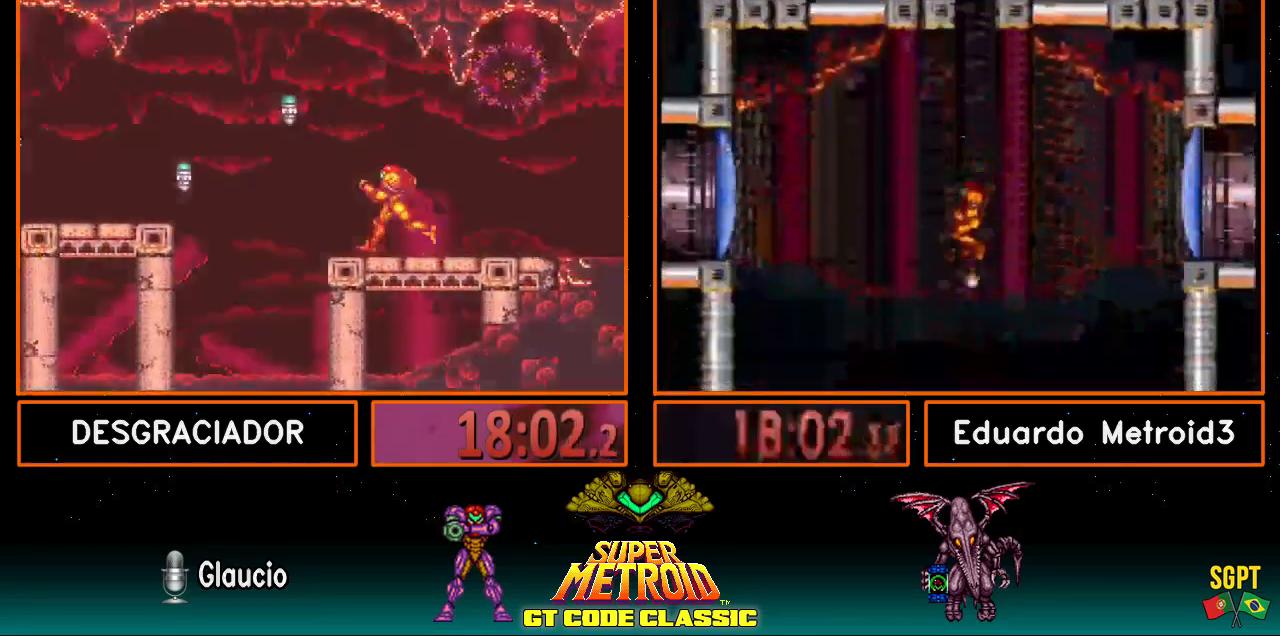
{"buttons": ["B", "DPAD_LEFT"], "events": [[67, "B", "down"], [100, "A", "down"], [367, "A", "up"]]}
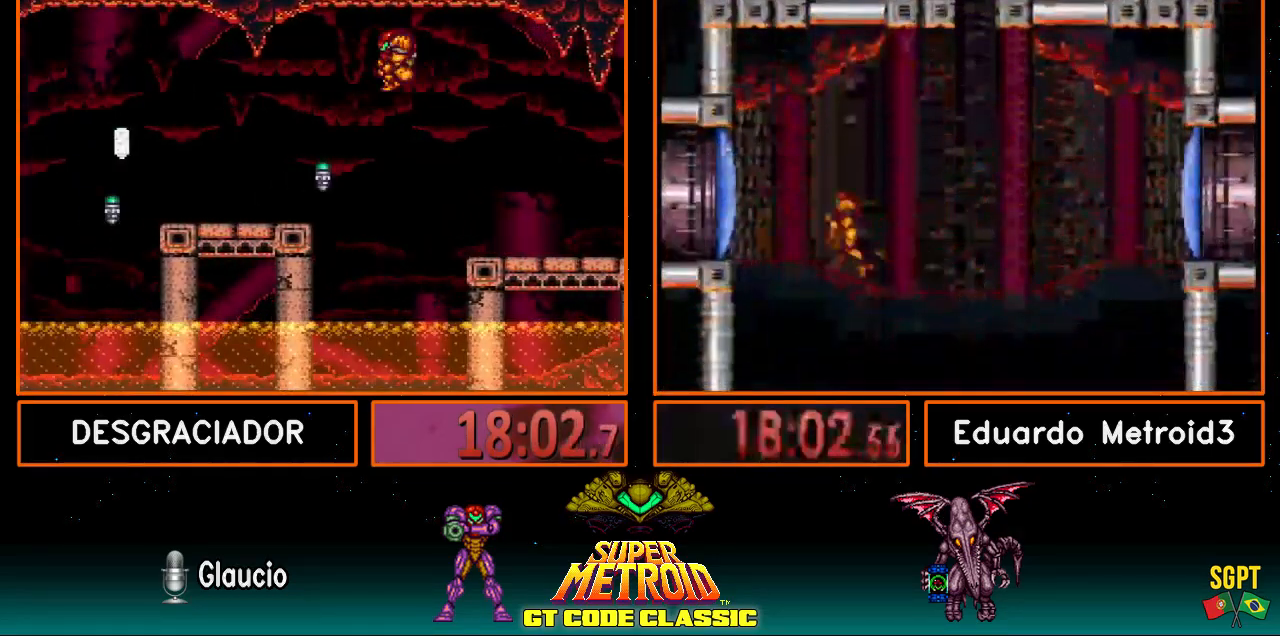
{"buttons": ["B", "DPAD_LEFT"], "events": [[183, "Y", "down"], [250, "Y", "up"], [350, "Y", "down"], [433, "Y", "up"]]}
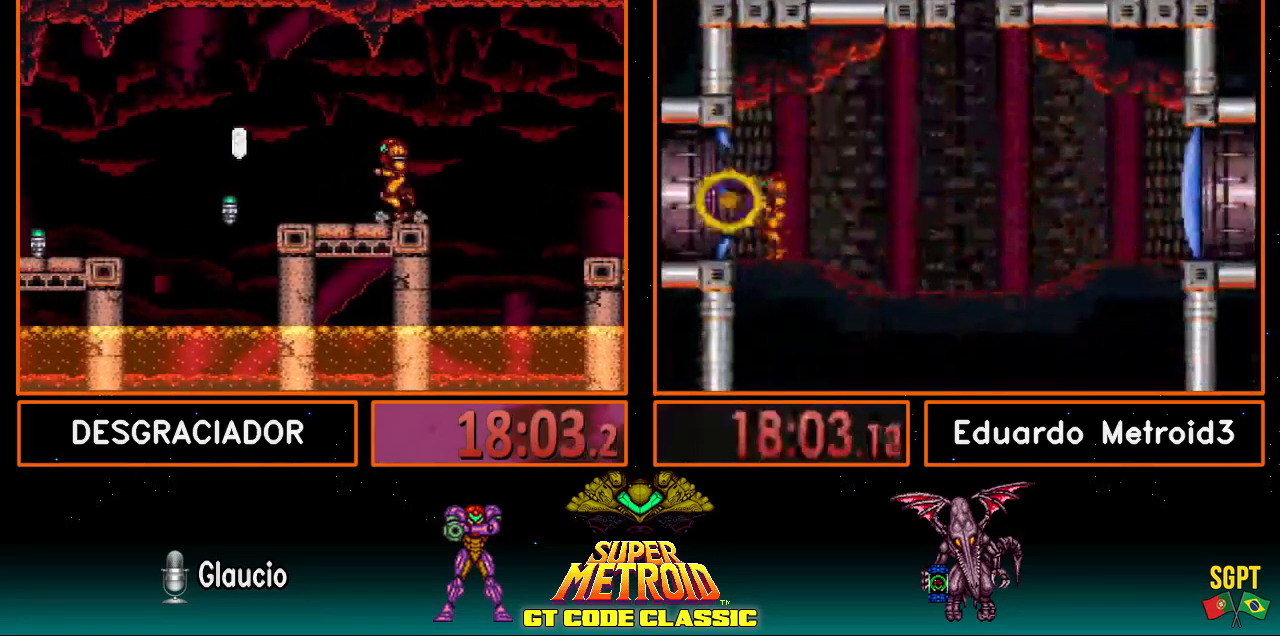
{"buttons": ["B", "DPAD_LEFT"], "events": [[300, "A", "down"], [417, "A", "up"]]}
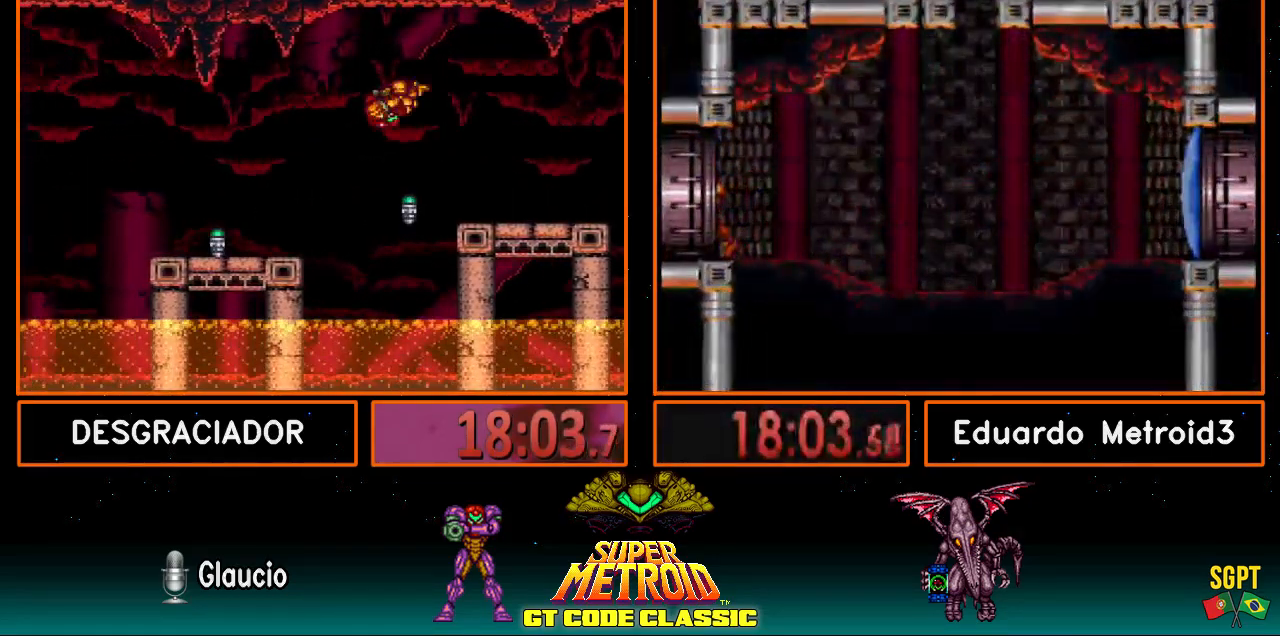
{"buttons": ["B", "DPAD_LEFT"], "events": [[400, "L1", "down"], [500, "L1", "up"]]}
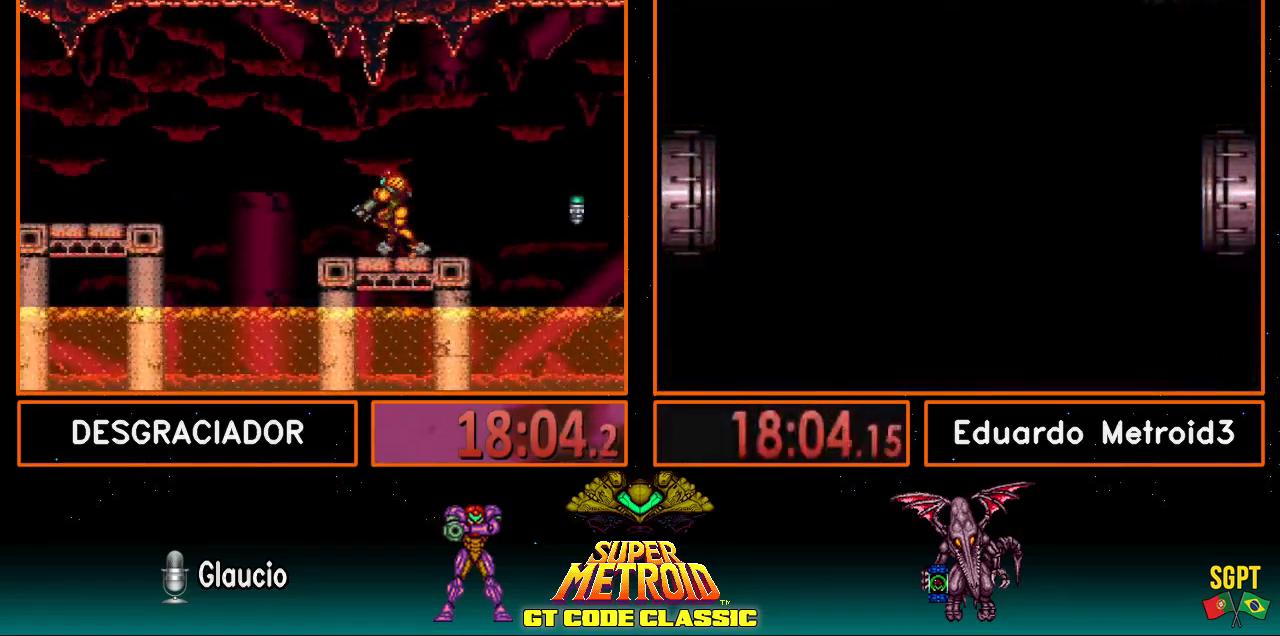
{"buttons": ["B", "DPAD_LEFT"], "events": [[183, "A", "down"], [417, "A", "up"]]}
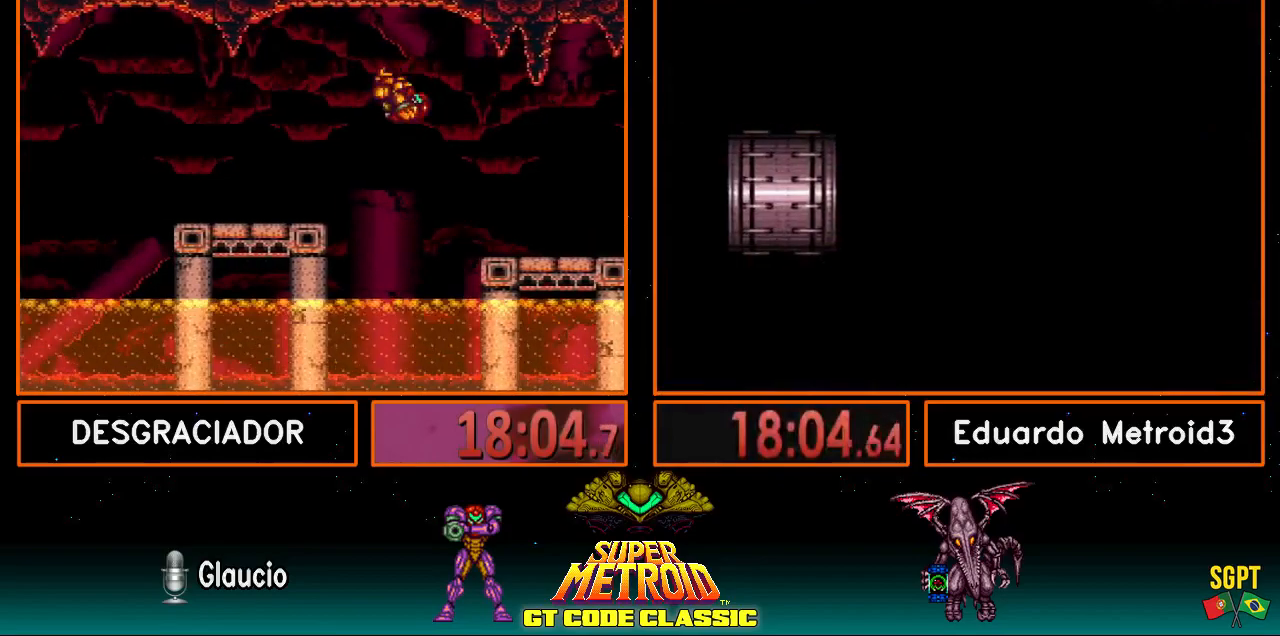
{"buttons": ["B", "X", "DPAD_LEFT"], "events": [[317, "L1", "down"], [400, "L1", "up"], [483, "X", "down"]]}
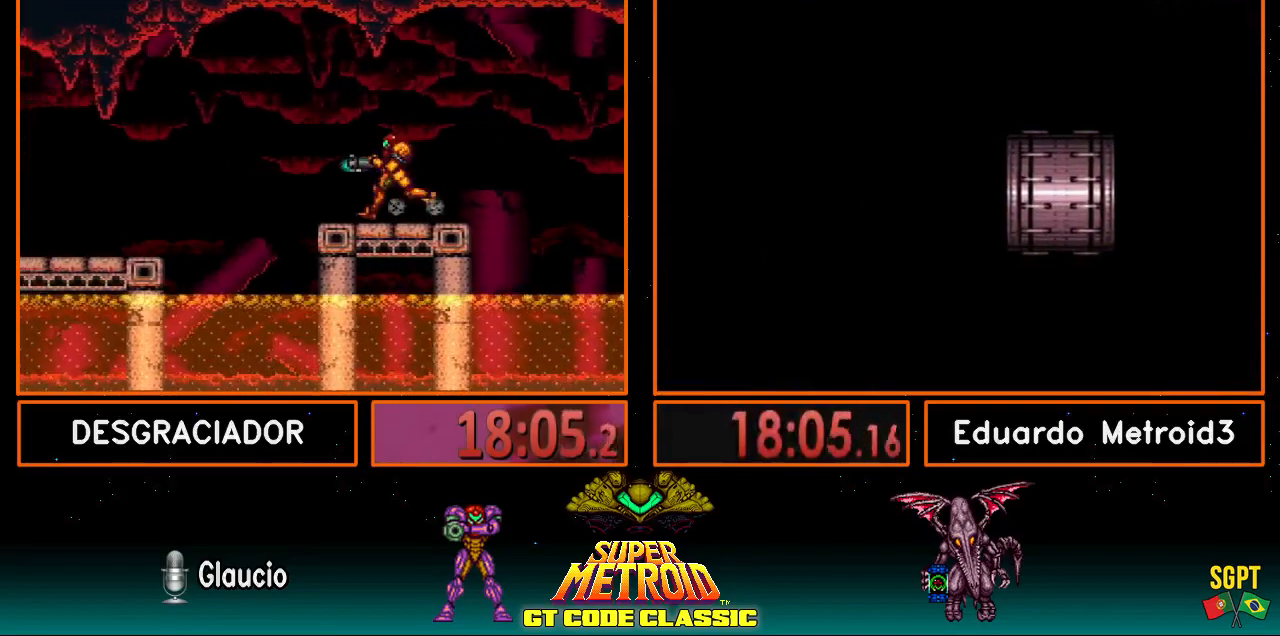
{"buttons": ["A", "DPAD_DOWN"], "events": [[50, "X", "up"], [167, "A", "down"], [183, "B", "up"], [317, "A", "up"], [367, "DPAD_LEFT", "up"], [400, "A", "down"], [467, "DPAD_DOWN", "down"]]}
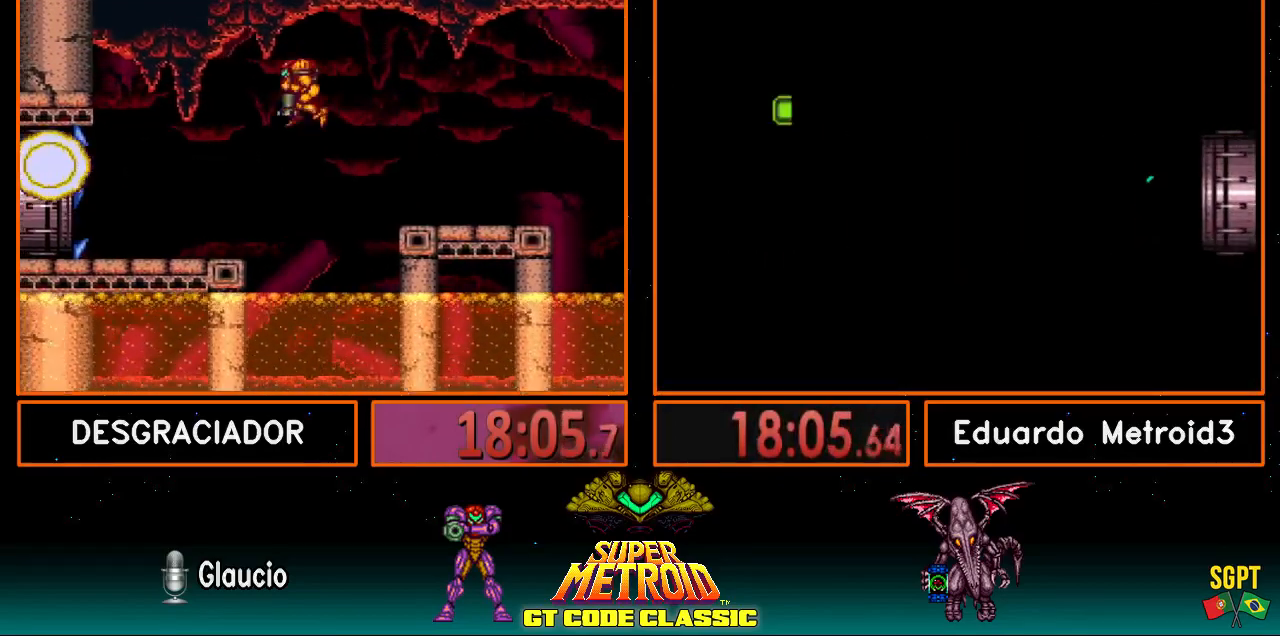
{"buttons": ["A", "DPAD_LEFT"], "events": [[50, "DPAD_DOWN", "up"], [367, "DPAD_DOWN", "down"], [467, "DPAD_DOWN", "up"], [467, "DPAD_LEFT", "down"]]}
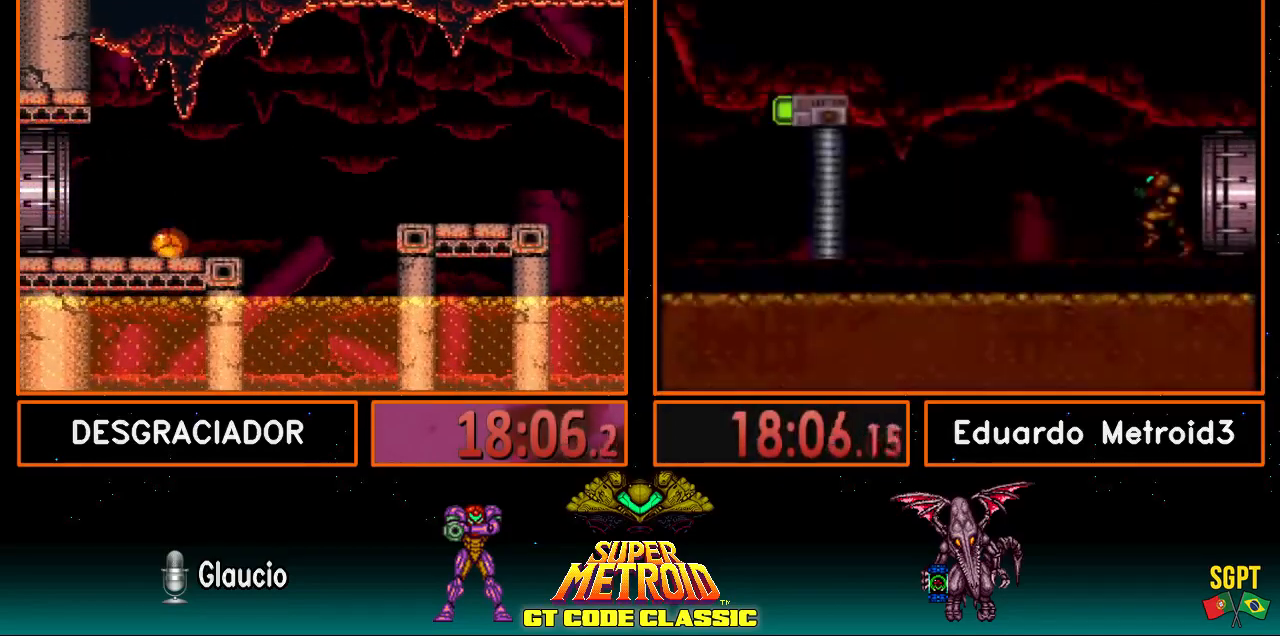
{"buttons": ["DPAD_LEFT"], "events": [[483, "A", "up"]]}
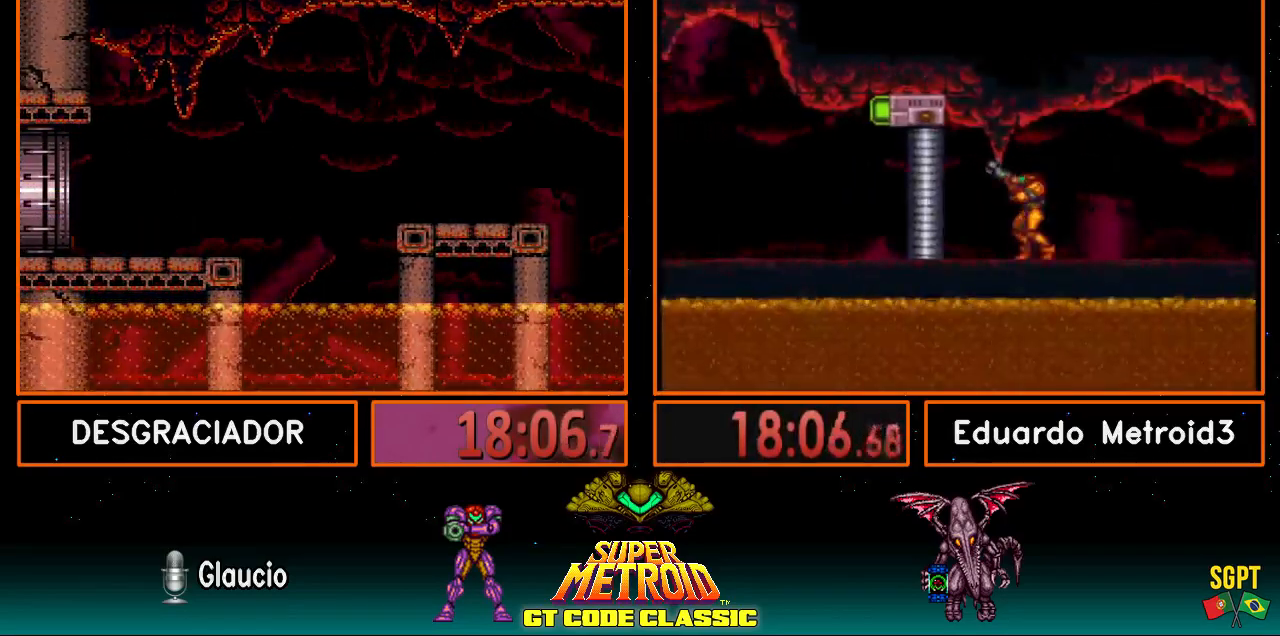
{"buttons": ["DPAD_LEFT"], "events": [[150, "DPAD_LEFT", "up"], [250, "DPAD_LEFT", "down"]]}
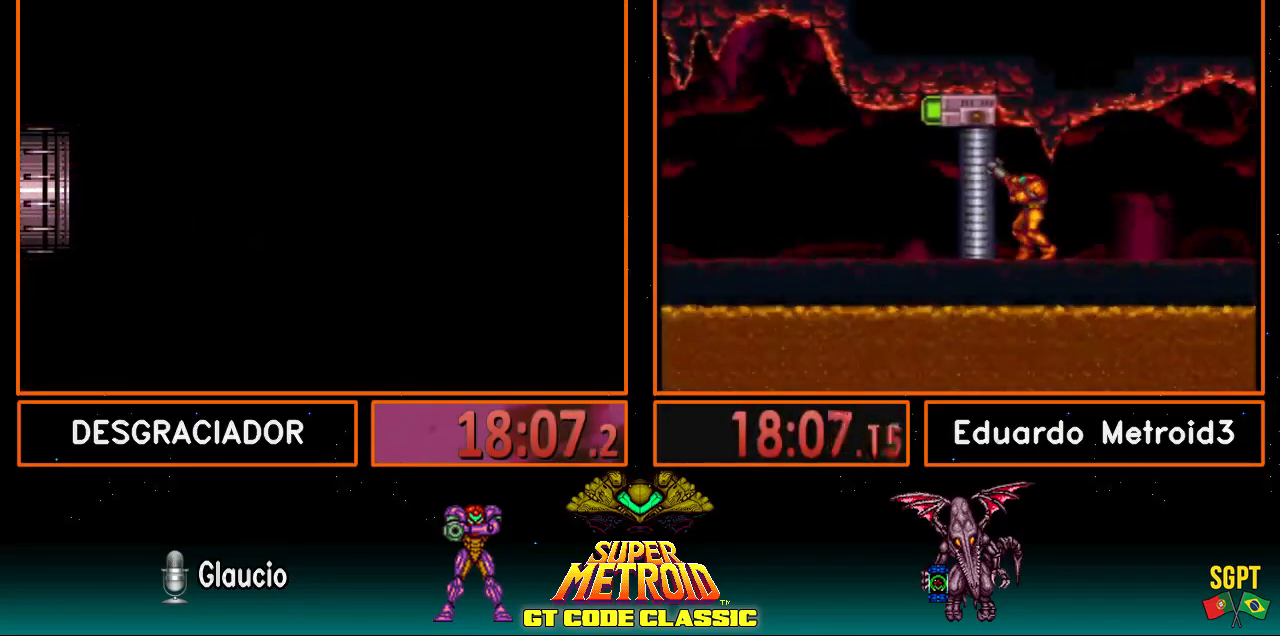
{"buttons": ["DPAD_LEFT"], "events": []}
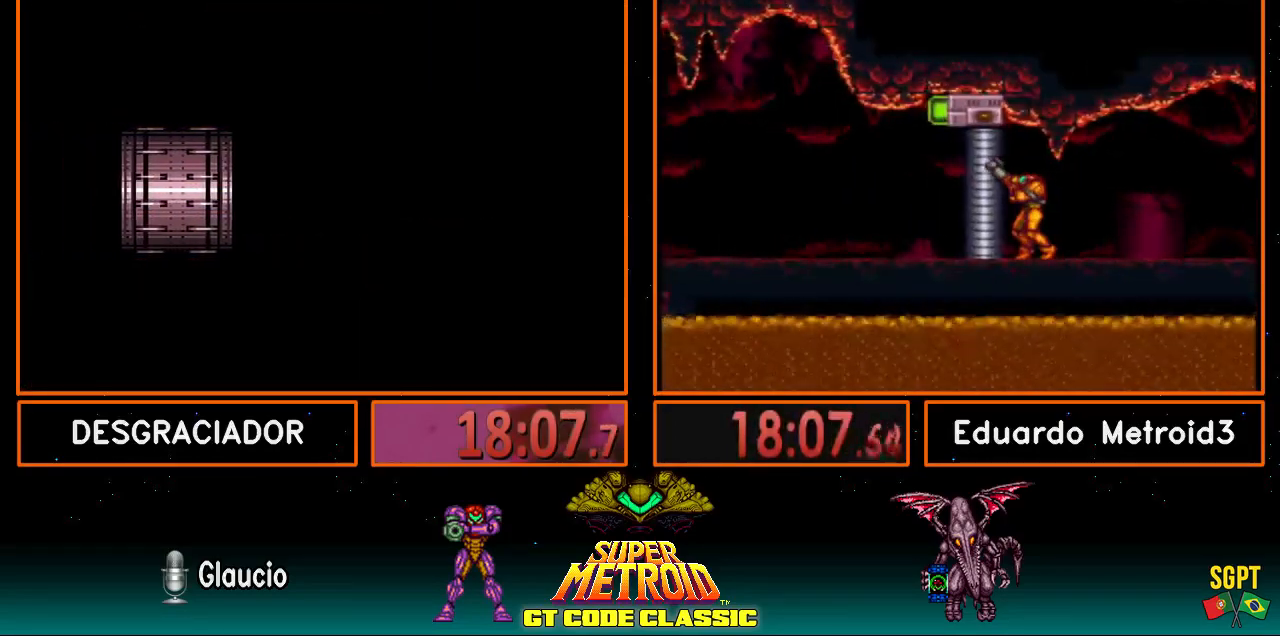
{"buttons": ["DPAD_LEFT"], "events": []}
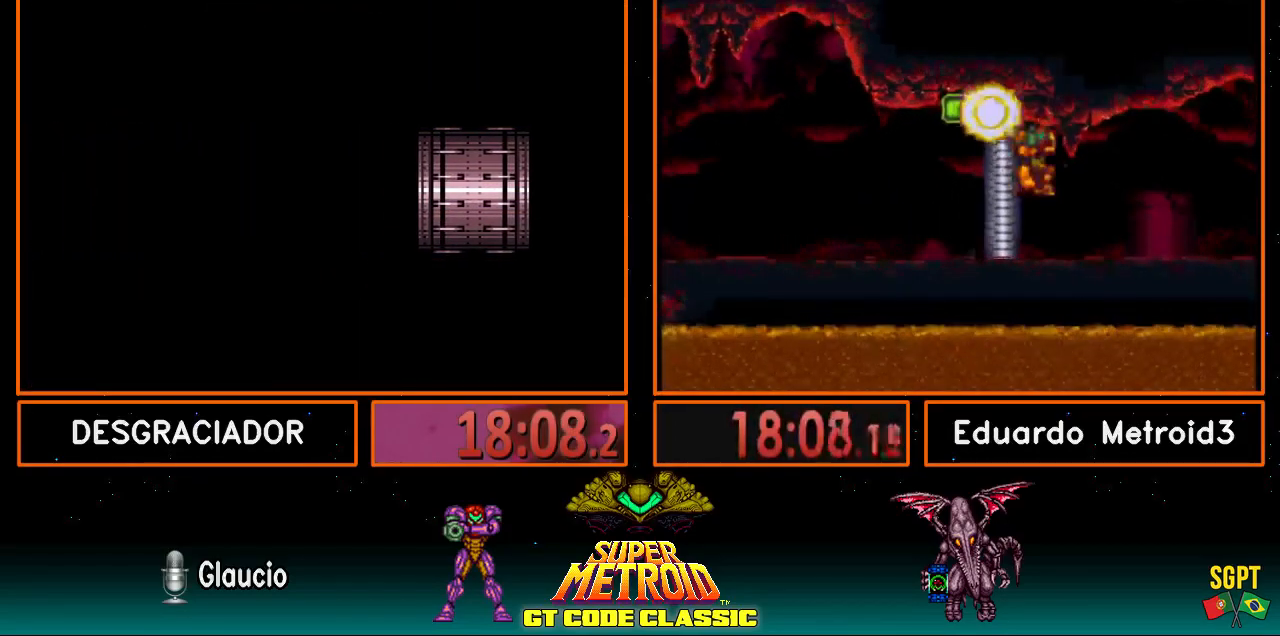
{"buttons": ["DPAD_LEFT"], "events": []}
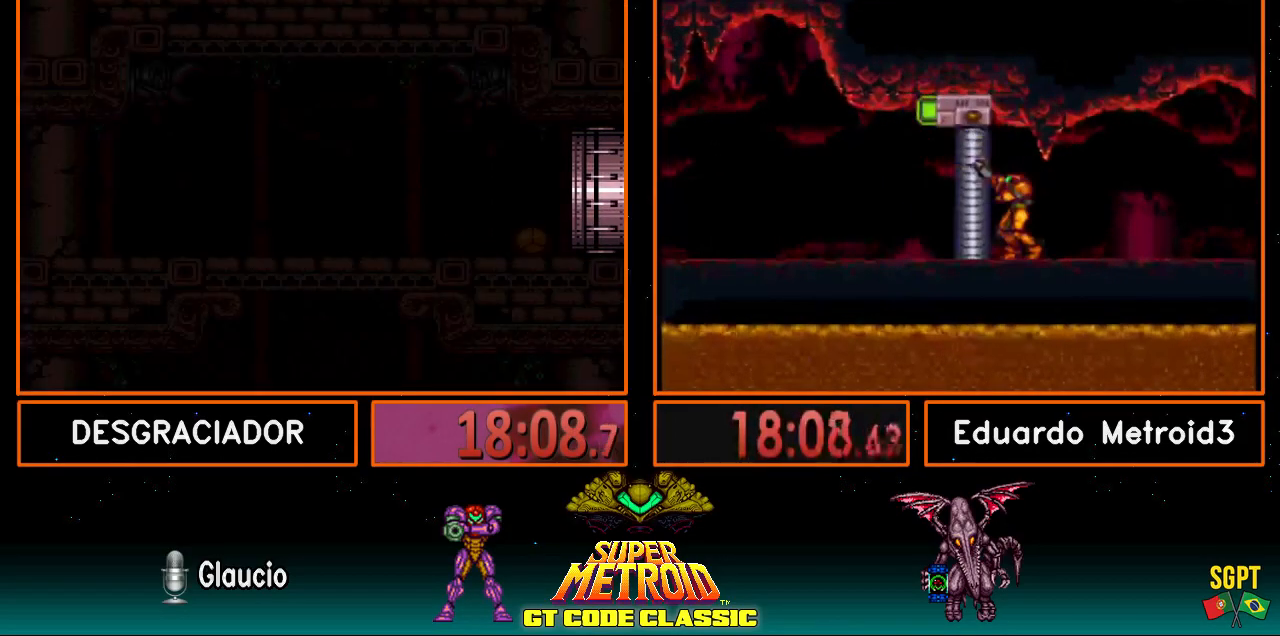
{"buttons": ["DPAD_LEFT"], "events": []}
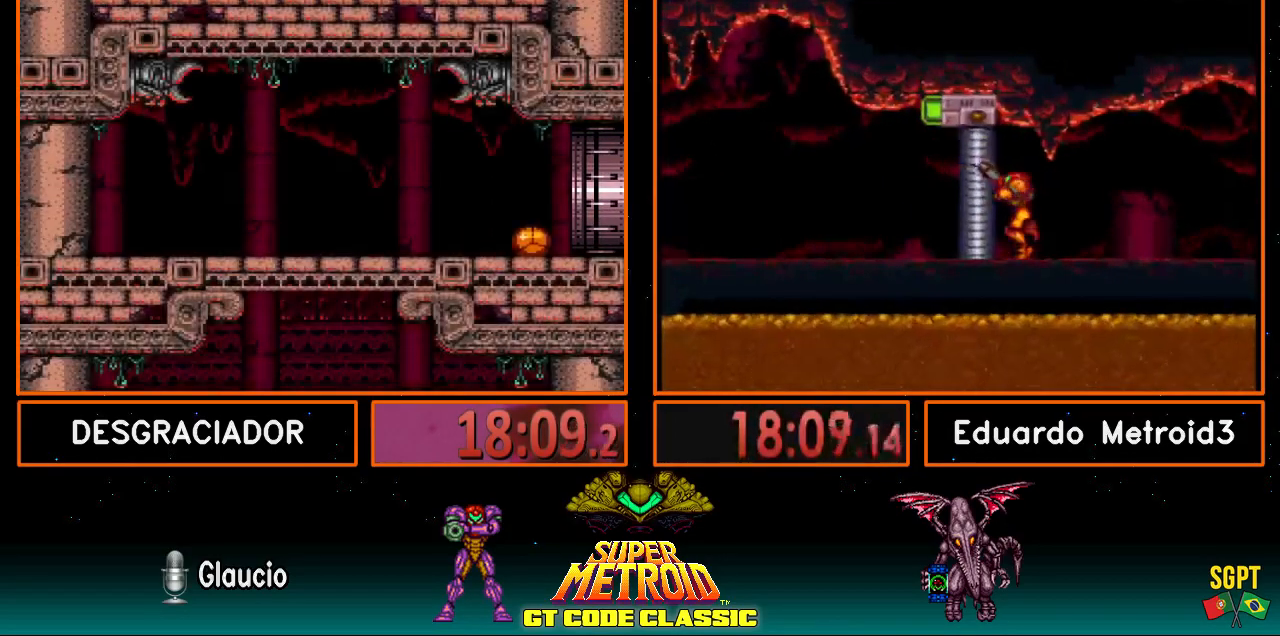
{"buttons": ["X"], "events": [[467, "DPAD_LEFT", "up"], [467, "X", "down"]]}
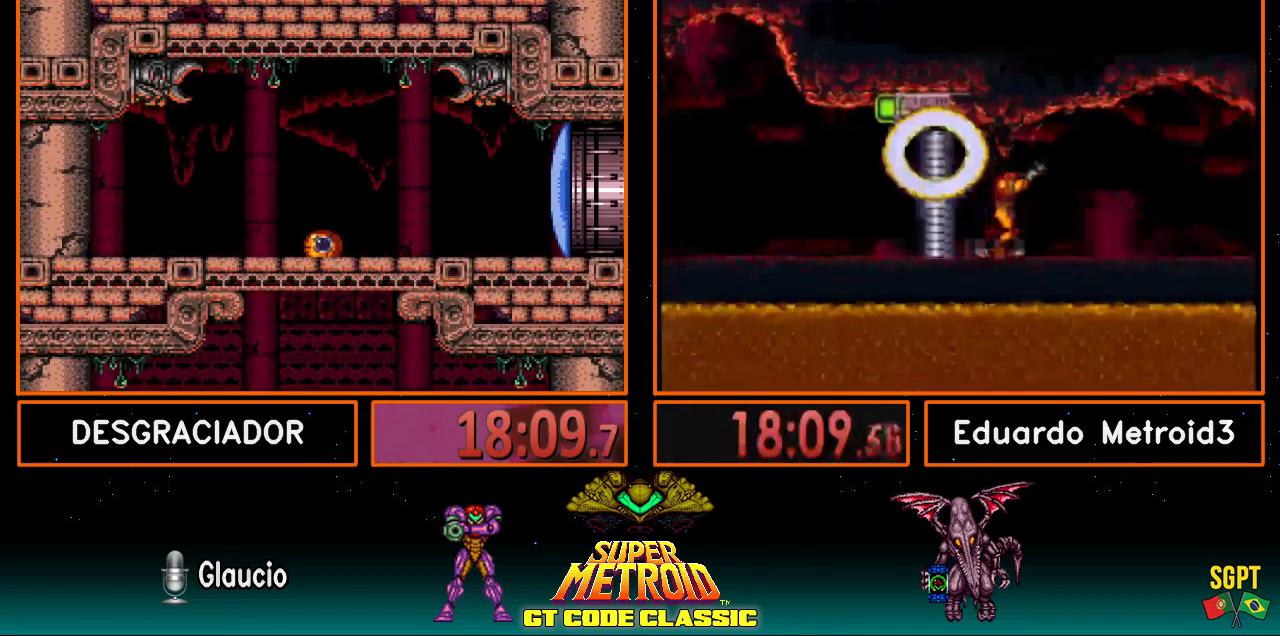
{"buttons": [], "events": [[50, "DPAD_UP", "down"], [83, "X", "up"], [150, "DPAD_UP", "up"], [200, "DPAD_LEFT", "down"], [300, "DPAD_LEFT", "up"], [367, "DPAD_LEFT", "down"], [417, "DPAD_LEFT", "up"]]}
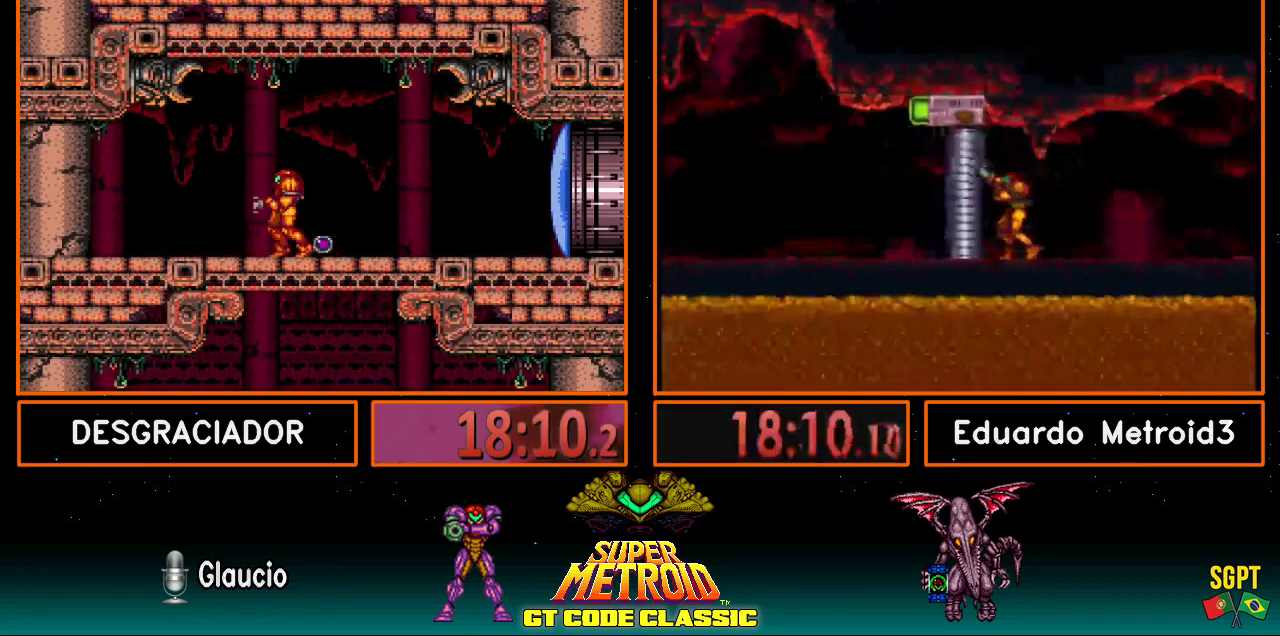
{"buttons": ["DPAD_RIGHT"], "events": [[117, "DPAD_LEFT", "down"], [133, "DPAD_LEFT", "up"], [250, "X", "down"], [317, "DPAD_RIGHT", "down"], [317, "L1", "down"], [450, "A", "down"], [450, "X", "up"], [467, "A", "up"], [467, "L1", "up"]]}
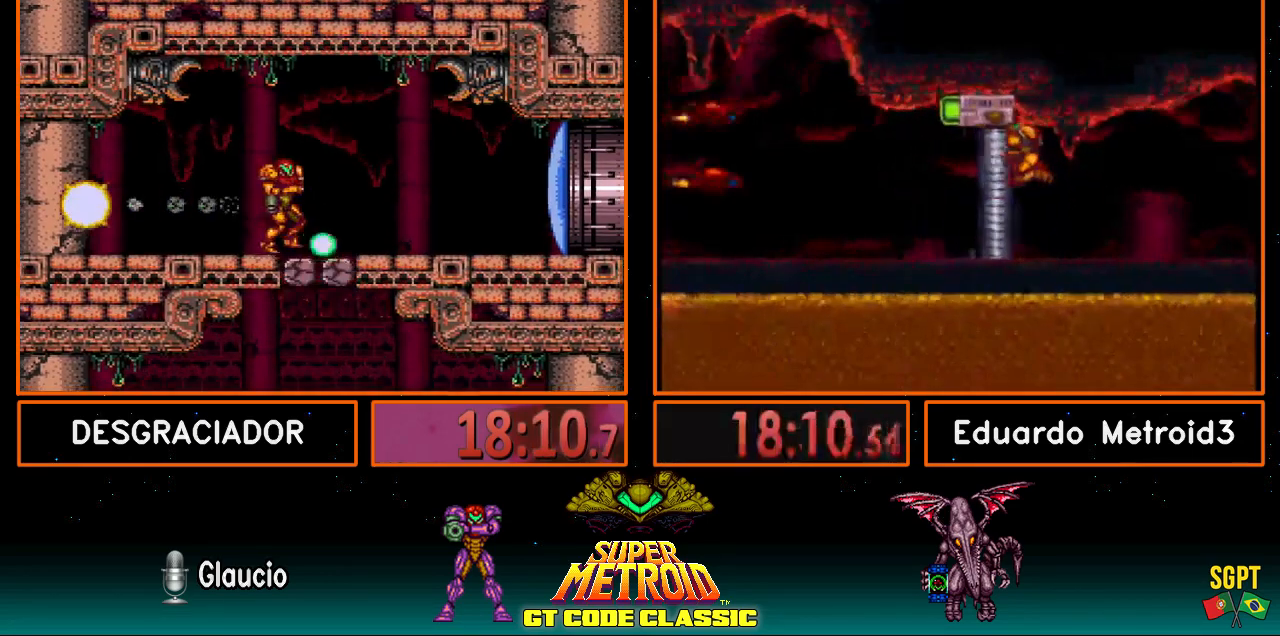
{"buttons": ["DPAD_LEFT"], "events": [[67, "B", "down"], [150, "DPAD_RIGHT", "up"], [217, "DPAD_DOWN", "down"], [250, "DPAD_DOWN", "up"], [350, "DPAD_DOWN", "down"], [383, "DPAD_DOWN", "up"], [450, "B", "up"], [450, "DPAD_LEFT", "down"]]}